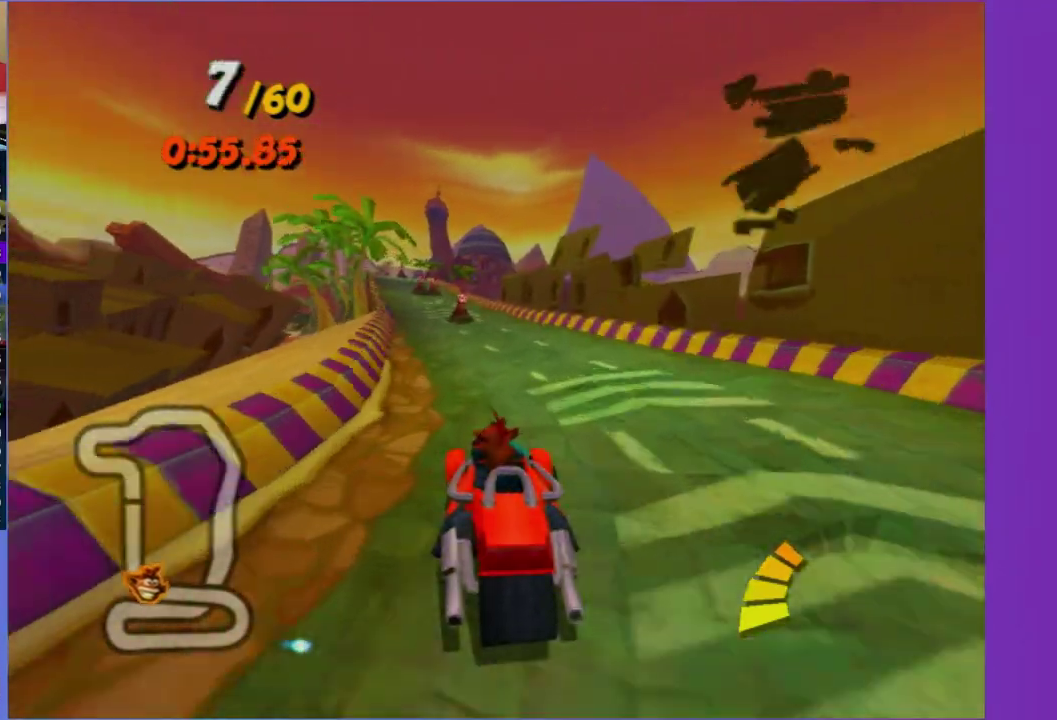
Gameplay with a controller (Xbox layout); each line is a JSON object with the inputs held at the frame after it. "events" lists button and stick changes between this image and that frame as [ms after this image, input, new state], when the widget could be followed in between. This overlay highlights the sticks when they move; stick clicks (L3 R3) are not distinguishable. Not read: L3 R3.
{"buttons": ["R2"], "left_stick": "center", "right_stick": "center", "events": []}
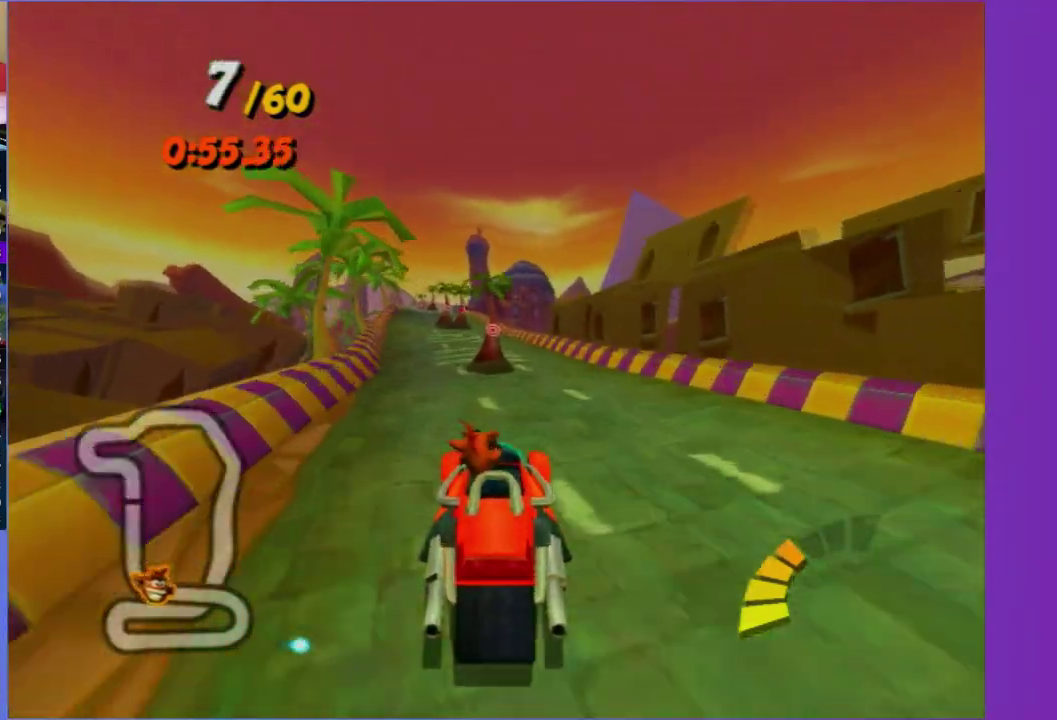
{"buttons": ["R2"], "left_stick": "center", "right_stick": "center", "events": [[117, "left_stick", "left"], [233, "left_stick", "center"]]}
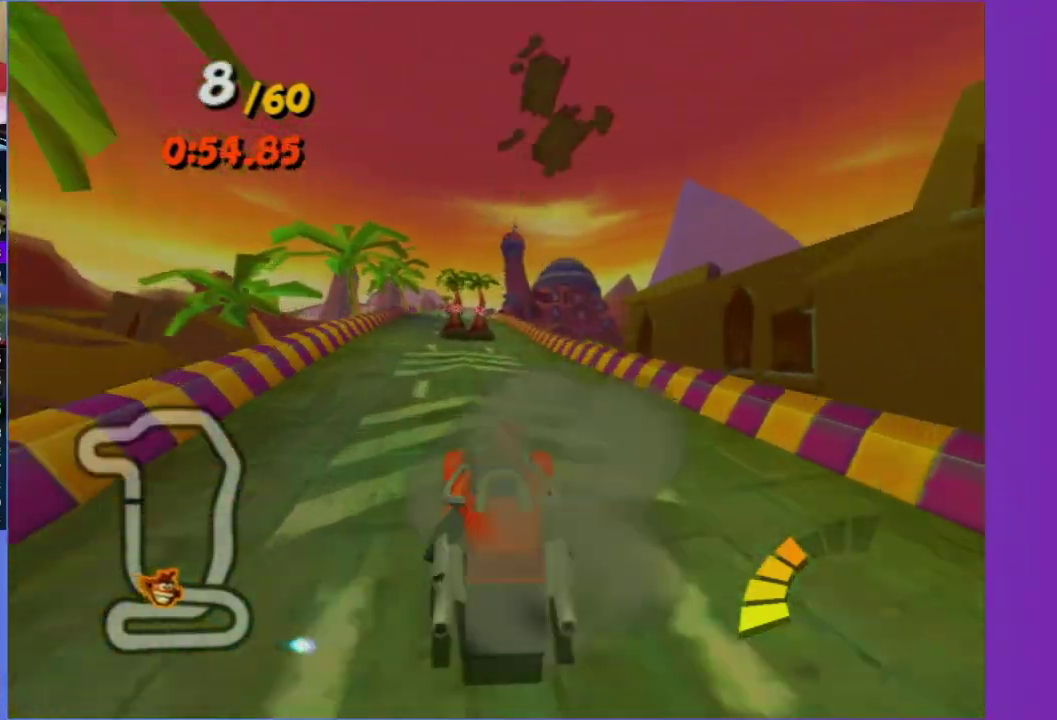
{"buttons": ["R2"], "left_stick": "left", "right_stick": "center", "events": [[117, "left_stick", "left"], [217, "left_stick", "center"], [367, "left_stick", "left"]]}
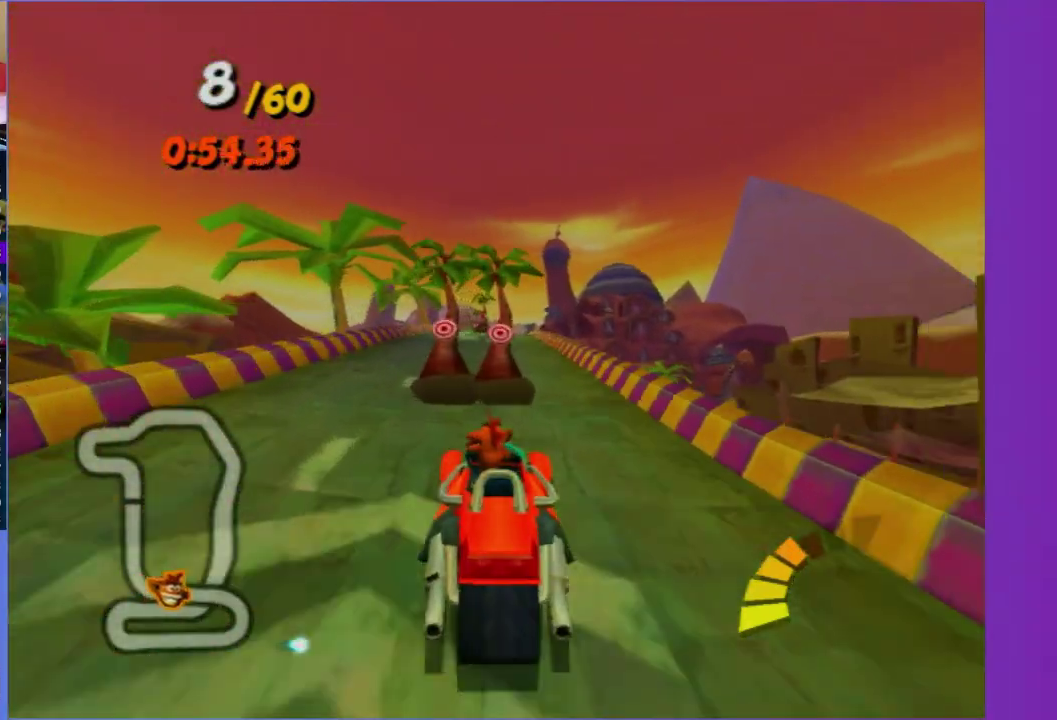
{"buttons": ["R2"], "left_stick": "right", "right_stick": "center", "events": [[100, "left_stick", "center"], [350, "left_stick", "right"]]}
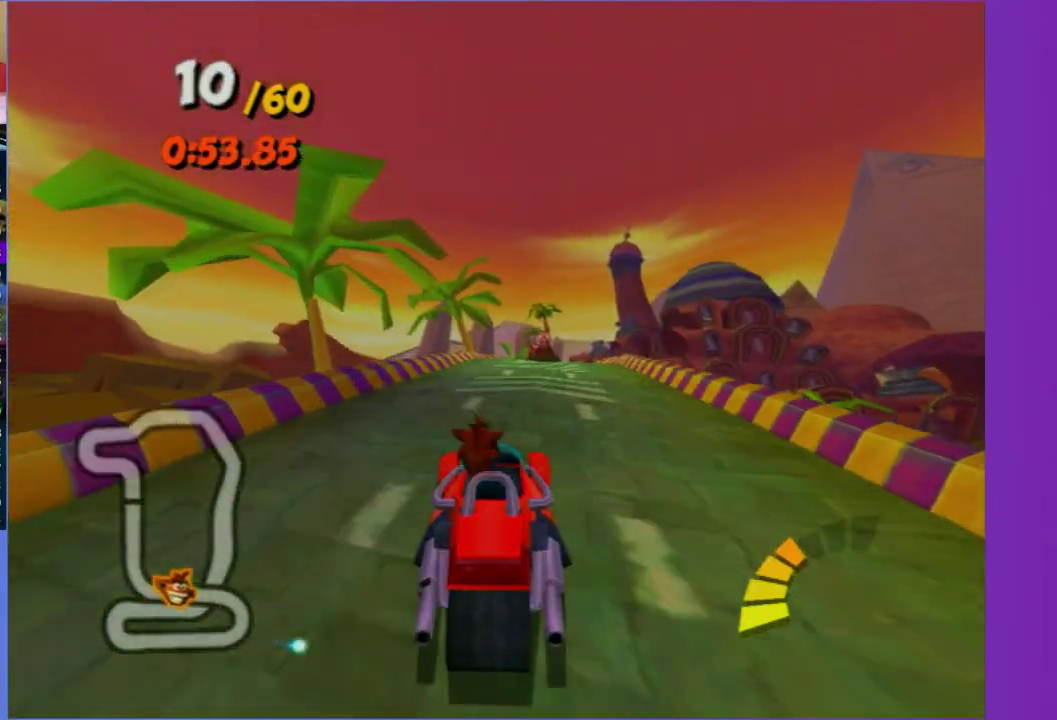
{"buttons": ["R2"], "left_stick": "center", "right_stick": "center", "events": [[33, "left_stick", "center"], [283, "left_stick", "right"], [400, "left_stick", "center"]]}
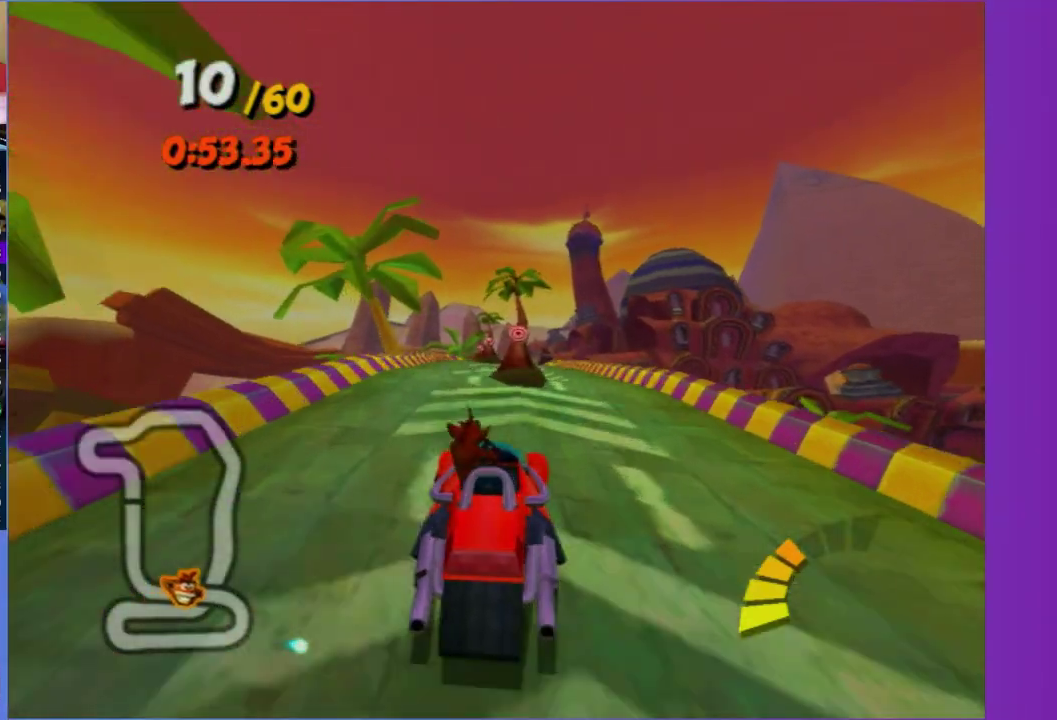
{"buttons": ["R2"], "left_stick": "center", "right_stick": "center", "events": [[17, "left_stick", "down-left"], [150, "left_stick", "center"], [367, "left_stick", "left"], [450, "left_stick", "center"]]}
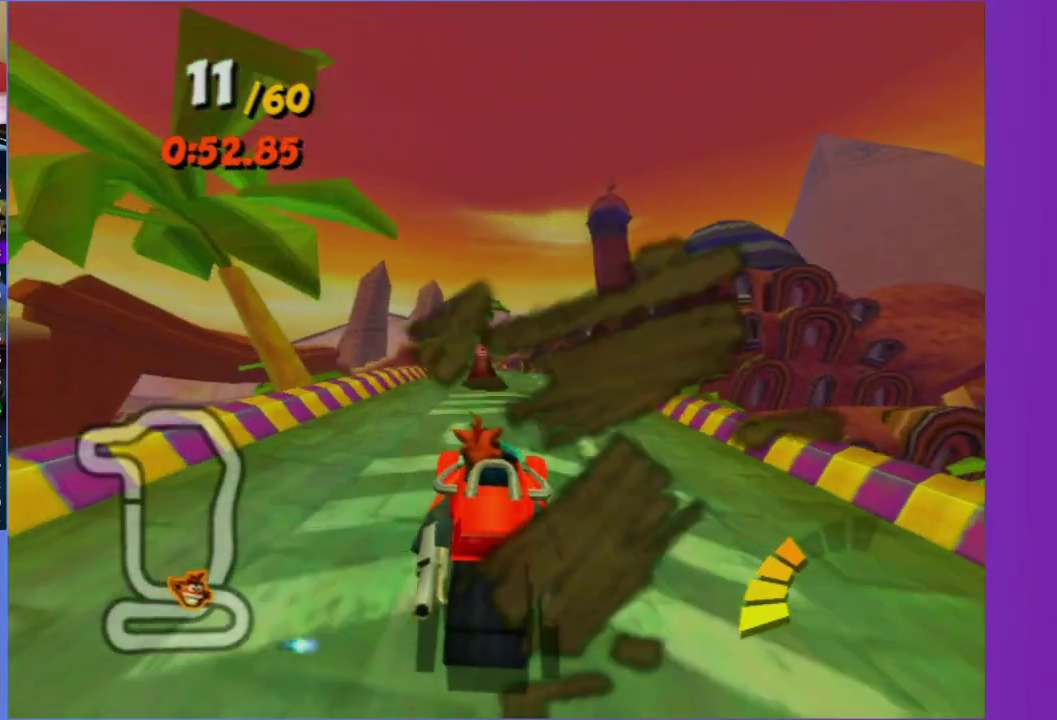
{"buttons": ["R2"], "left_stick": "down-left", "right_stick": "center", "events": [[483, "left_stick", "down-left"]]}
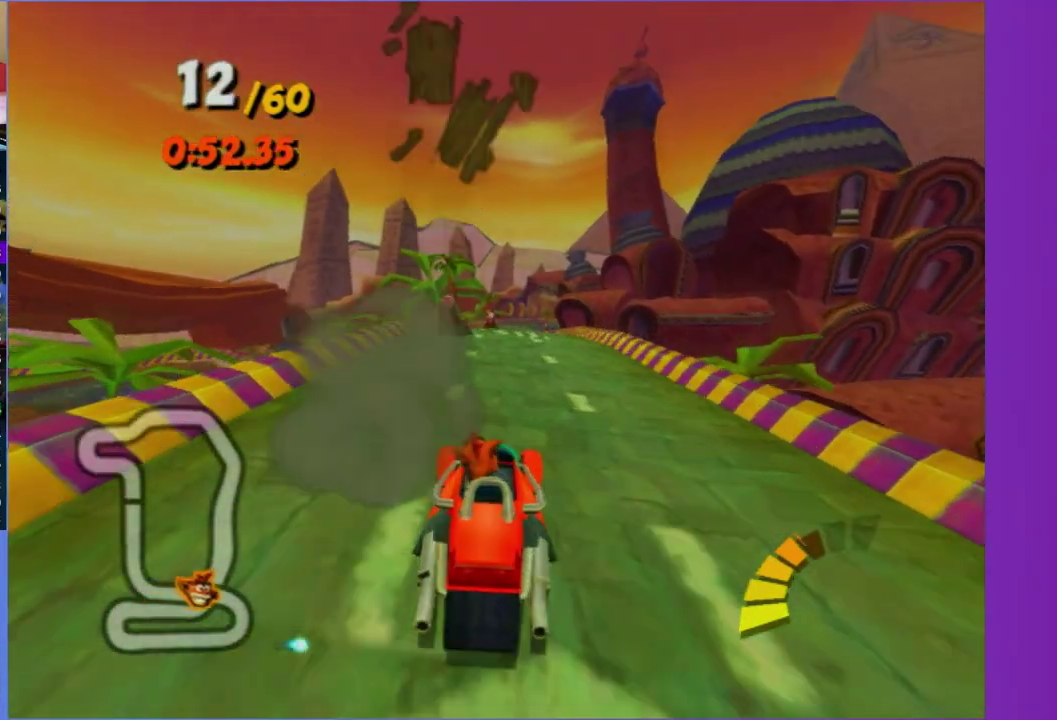
{"buttons": ["R2"], "left_stick": "right", "right_stick": "center", "events": [[17, "left_stick", "left"], [150, "left_stick", "center"], [333, "left_stick", "down-left"], [400, "left_stick", "center"], [483, "left_stick", "right"]]}
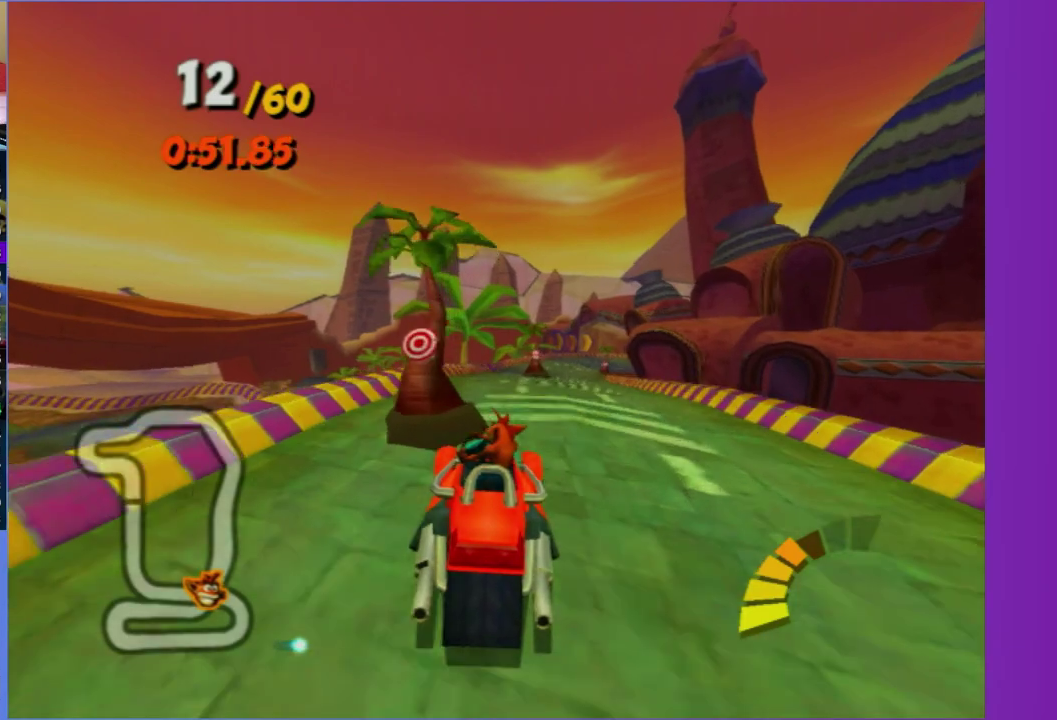
{"buttons": ["R2"], "left_stick": "center", "right_stick": "center", "events": [[317, "left_stick", "center"]]}
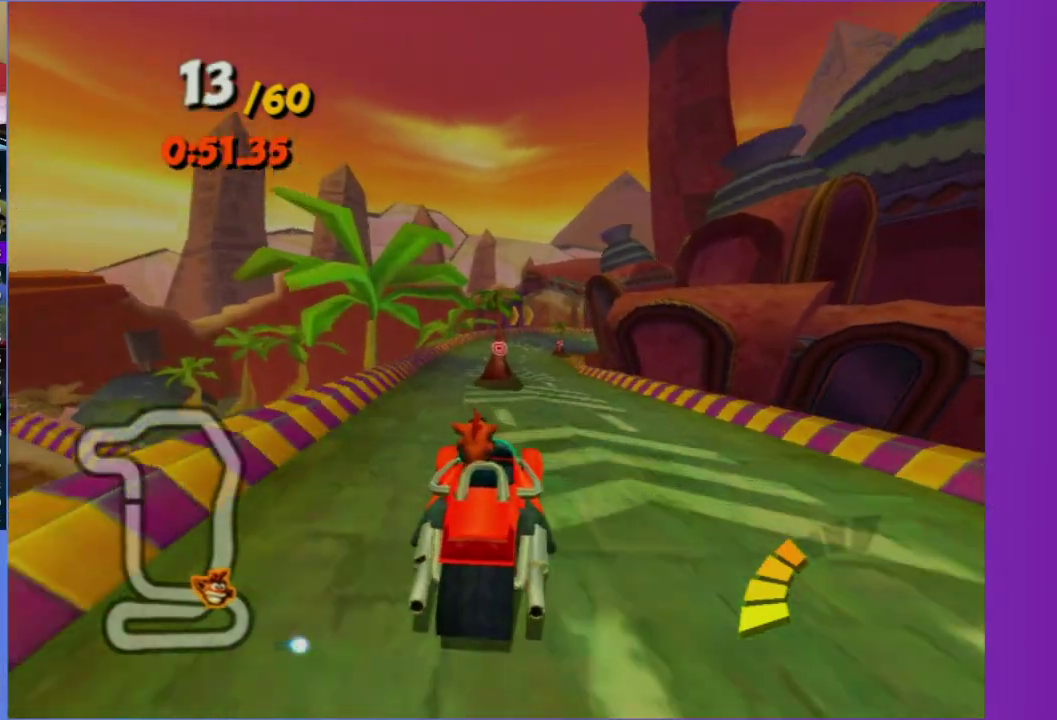
{"buttons": ["R2"], "left_stick": "center", "right_stick": "center", "events": [[283, "left_stick", "right"], [433, "left_stick", "left"], [500, "left_stick", "center"]]}
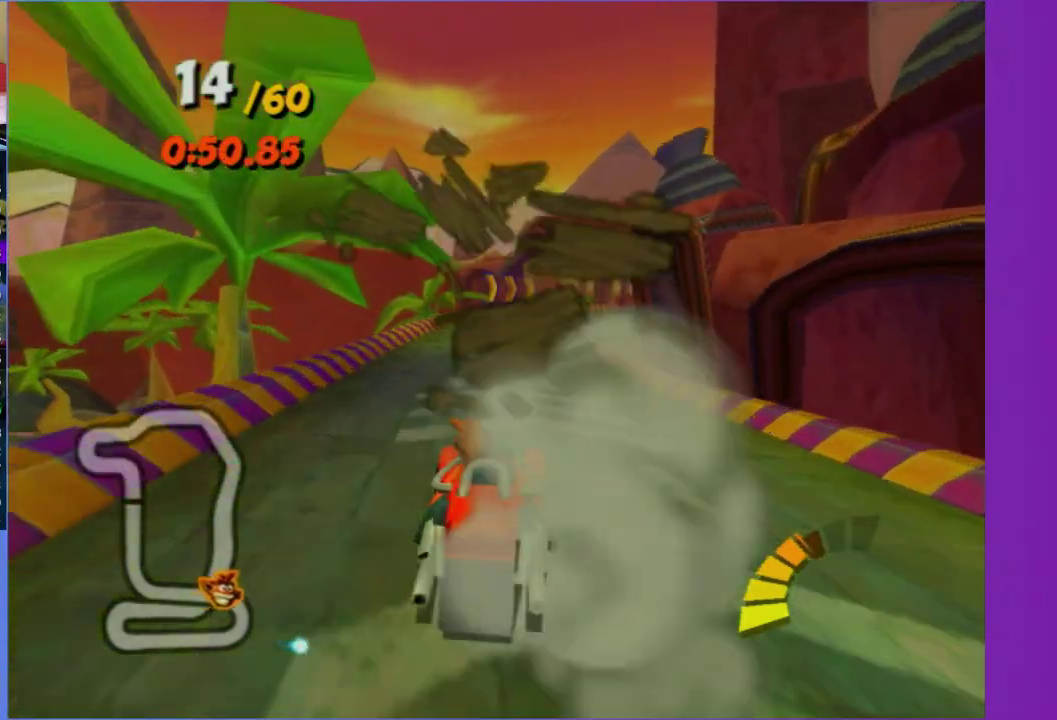
{"buttons": ["R2"], "left_stick": "right", "right_stick": "center", "events": [[183, "left_stick", "right"], [383, "left_stick", "center"], [450, "left_stick", "right"]]}
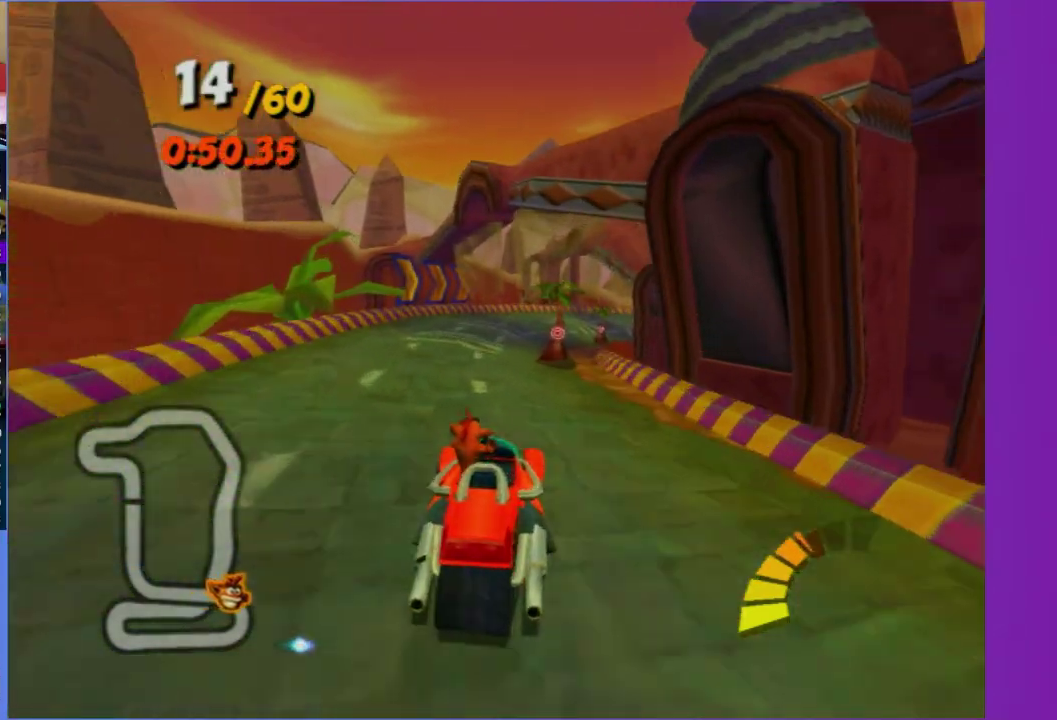
{"buttons": ["R2"], "left_stick": "center", "right_stick": "center", "events": [[233, "left_stick", "center"]]}
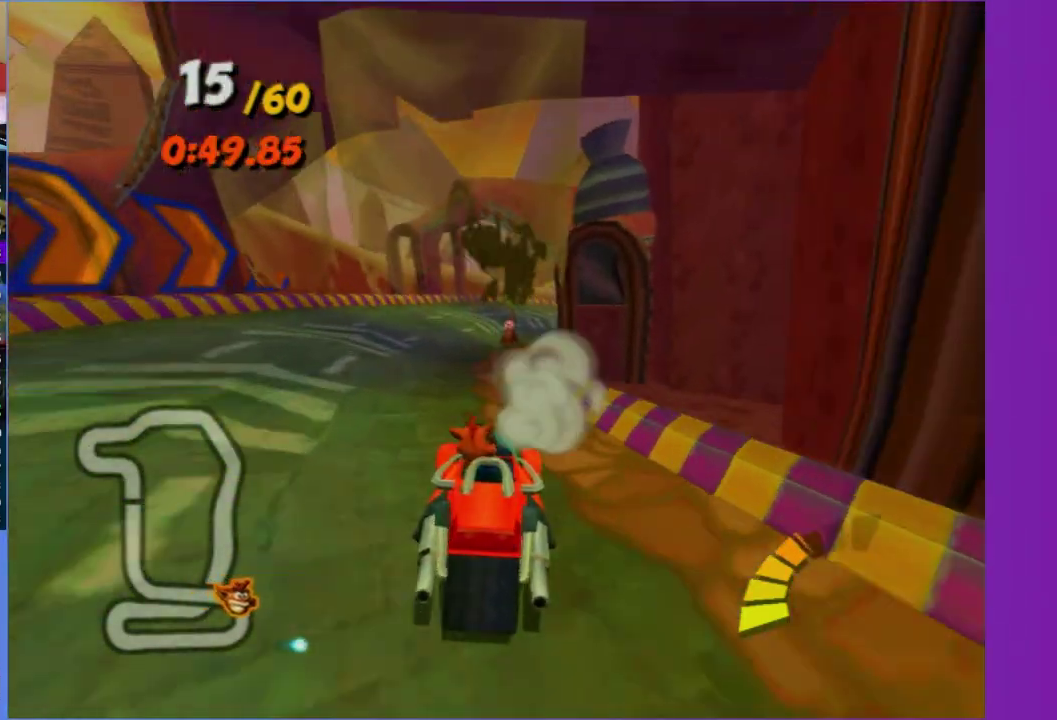
{"buttons": ["R2"], "left_stick": "right", "right_stick": "center", "events": [[383, "left_stick", "right"]]}
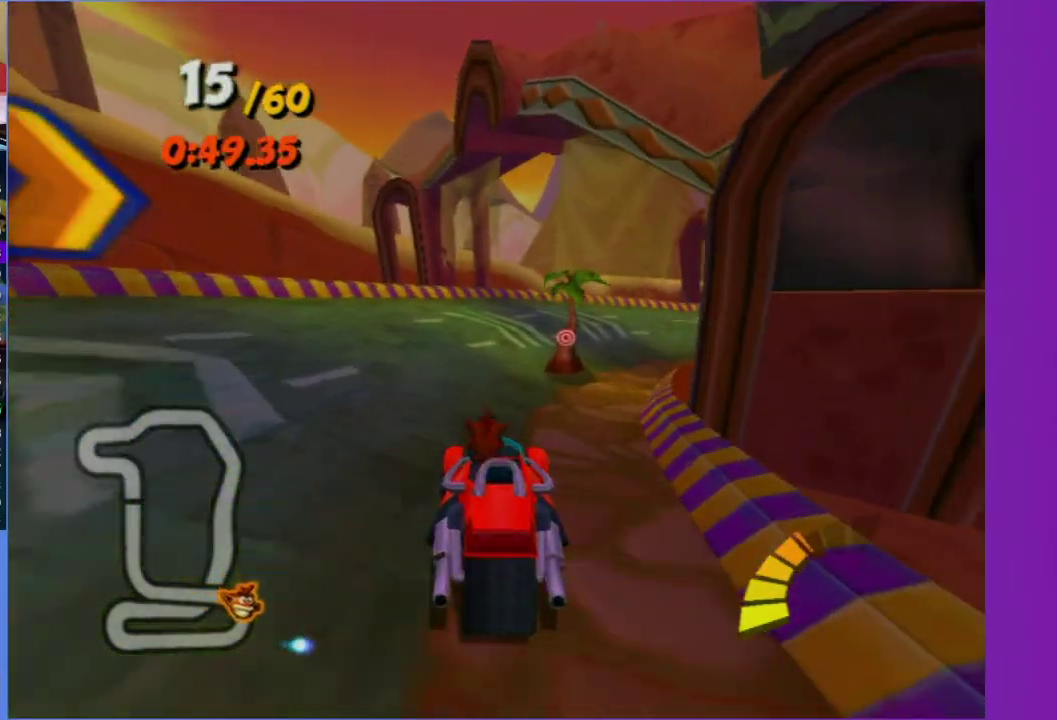
{"buttons": ["R2"], "left_stick": "right", "right_stick": "center", "events": []}
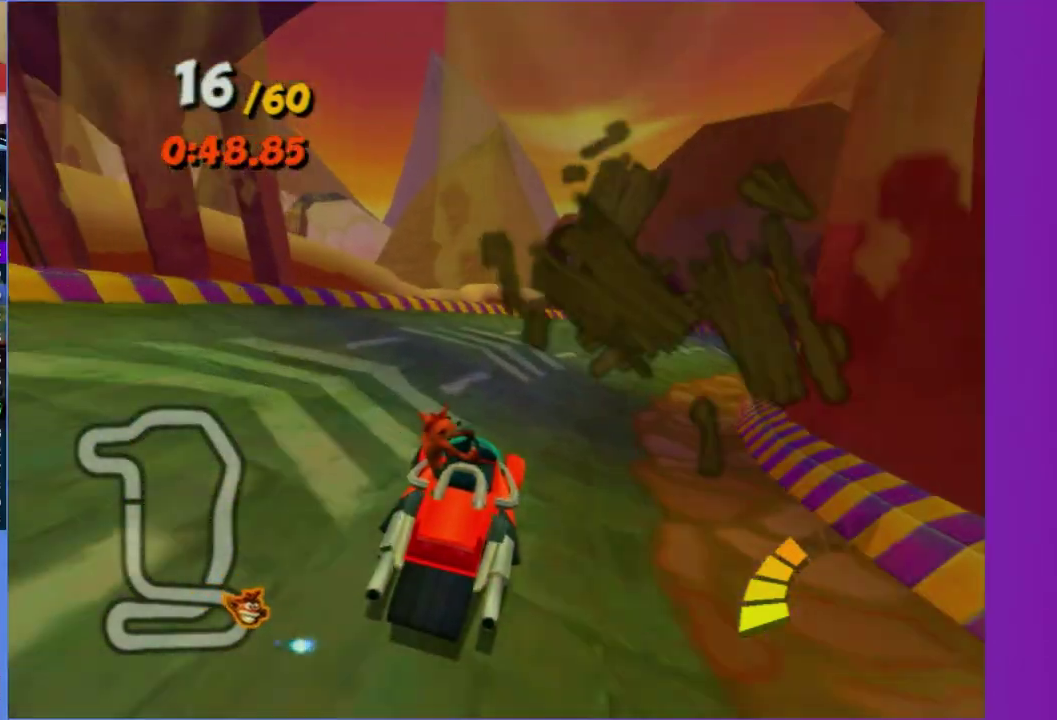
{"buttons": ["R2"], "left_stick": "center", "right_stick": "center", "events": [[500, "left_stick", "center"]]}
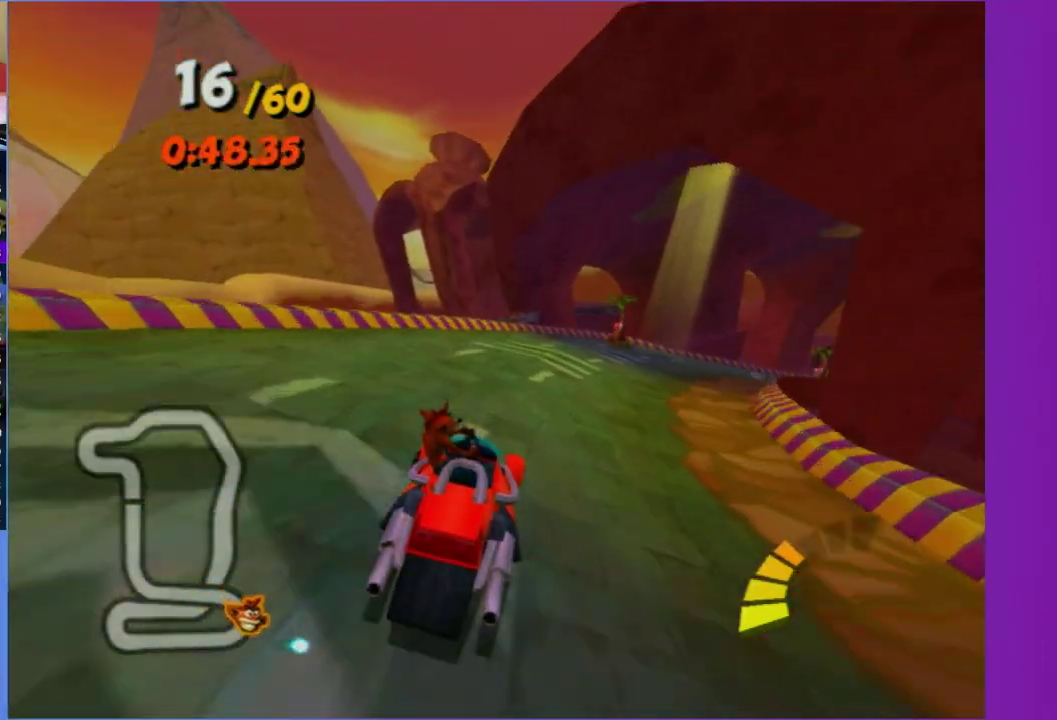
{"buttons": ["R2"], "left_stick": "right", "right_stick": "center", "events": [[100, "left_stick", "right"], [267, "left_stick", "center"], [350, "left_stick", "right"]]}
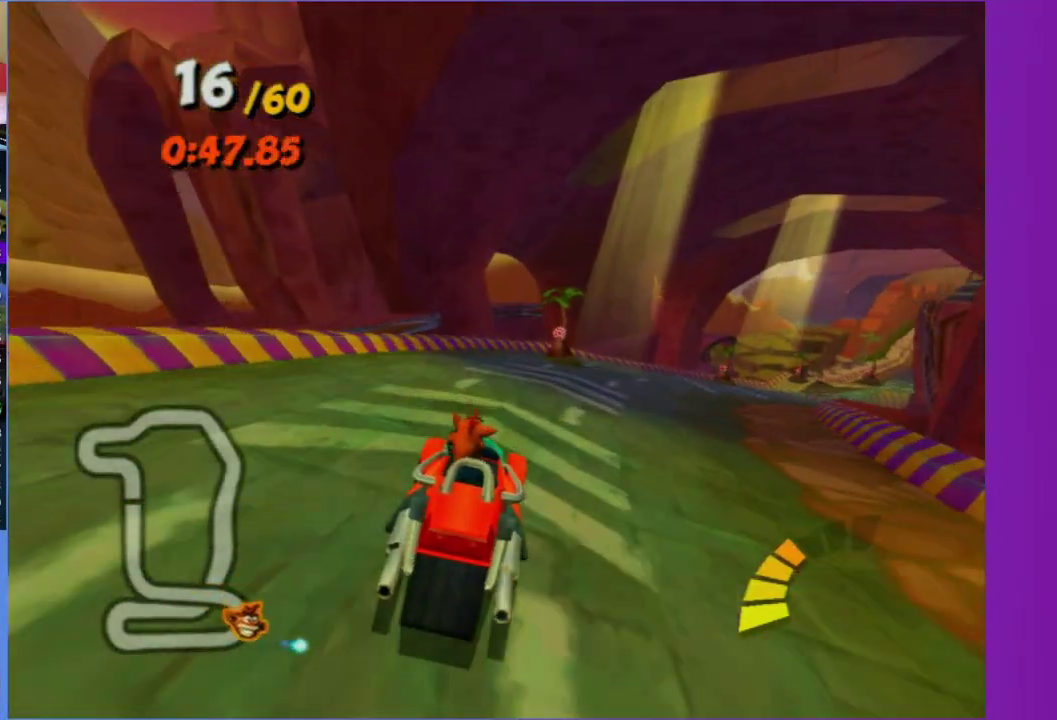
{"buttons": ["R2"], "left_stick": "right", "right_stick": "center", "events": [[167, "left_stick", "center"], [283, "left_stick", "right"]]}
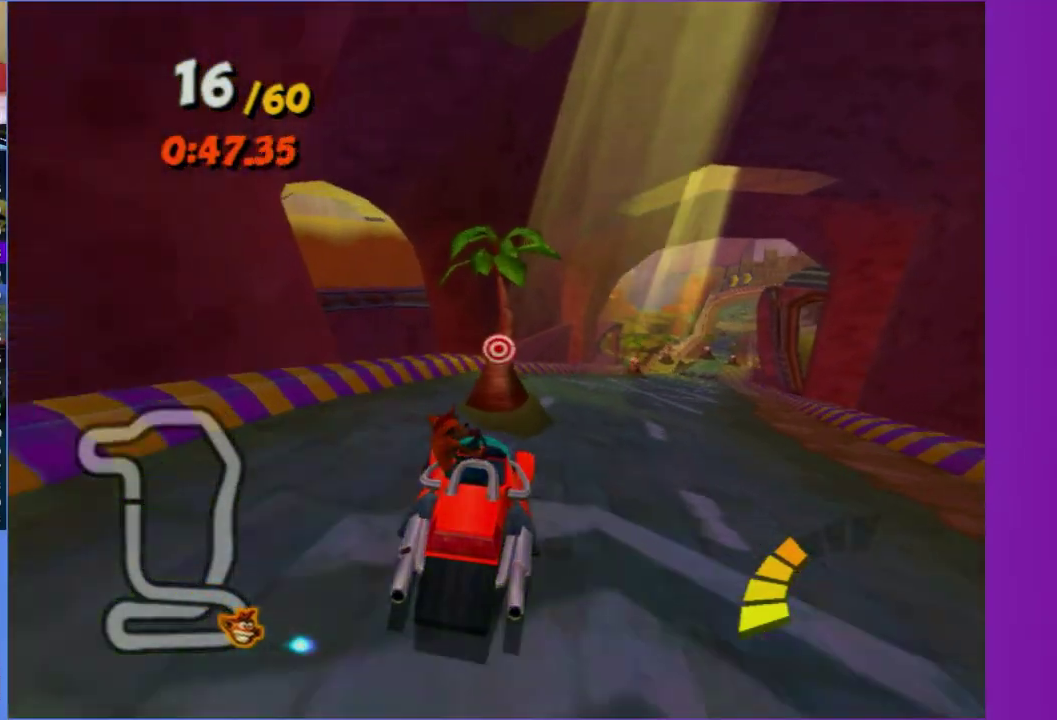
{"buttons": ["R2"], "left_stick": "center", "right_stick": "center", "events": [[283, "left_stick", "center"]]}
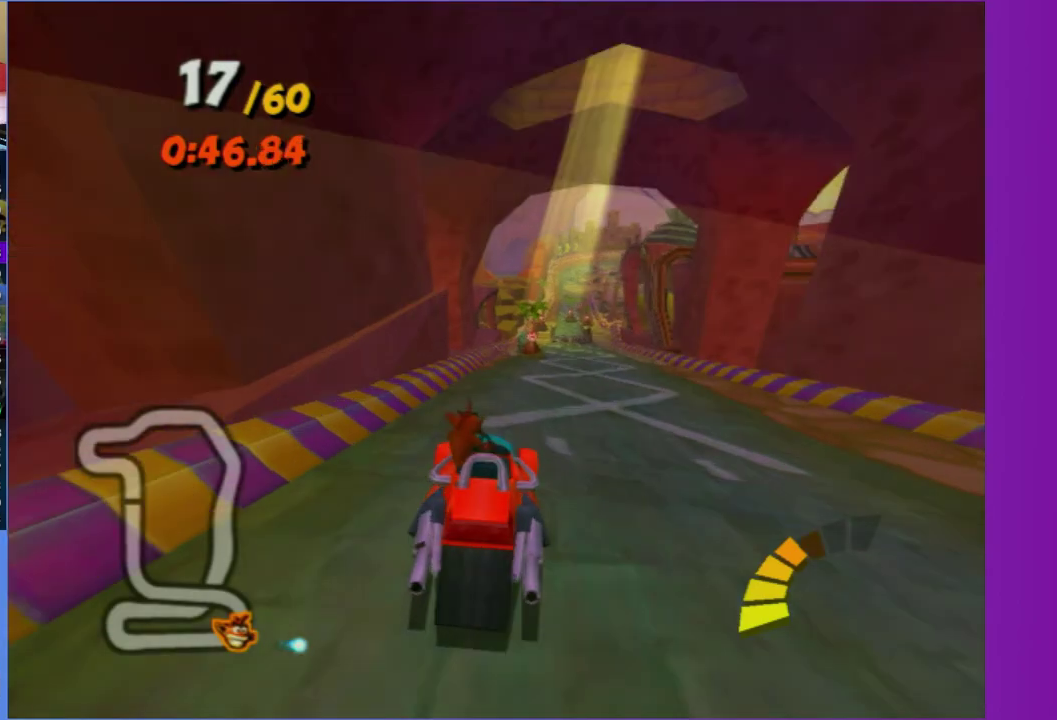
{"buttons": ["R2"], "left_stick": "center", "right_stick": "center", "events": [[233, "left_stick", "right"], [450, "left_stick", "center"]]}
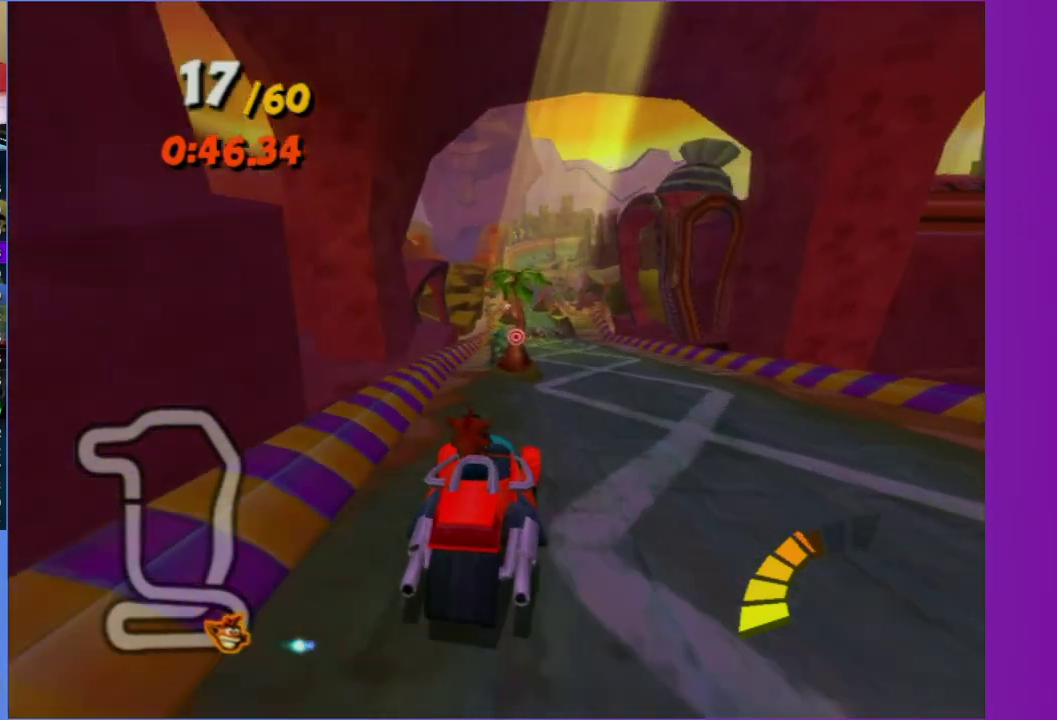
{"buttons": ["R2"], "left_stick": "center", "right_stick": "center", "events": []}
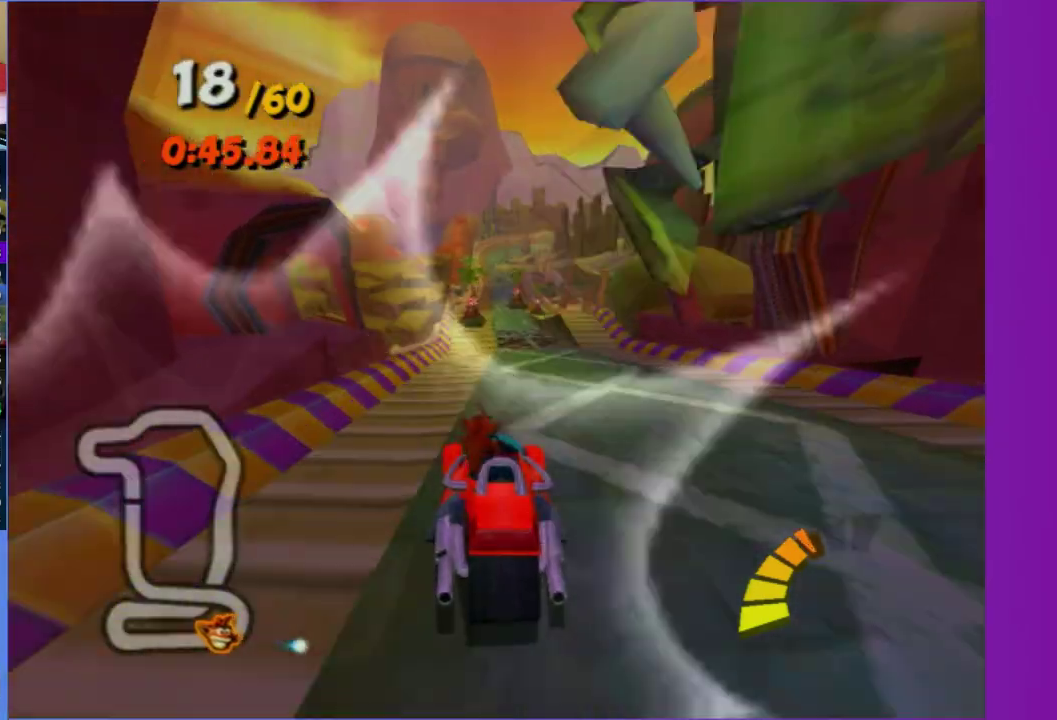
{"buttons": ["R2"], "left_stick": "right", "right_stick": "center", "events": [[500, "left_stick", "right"]]}
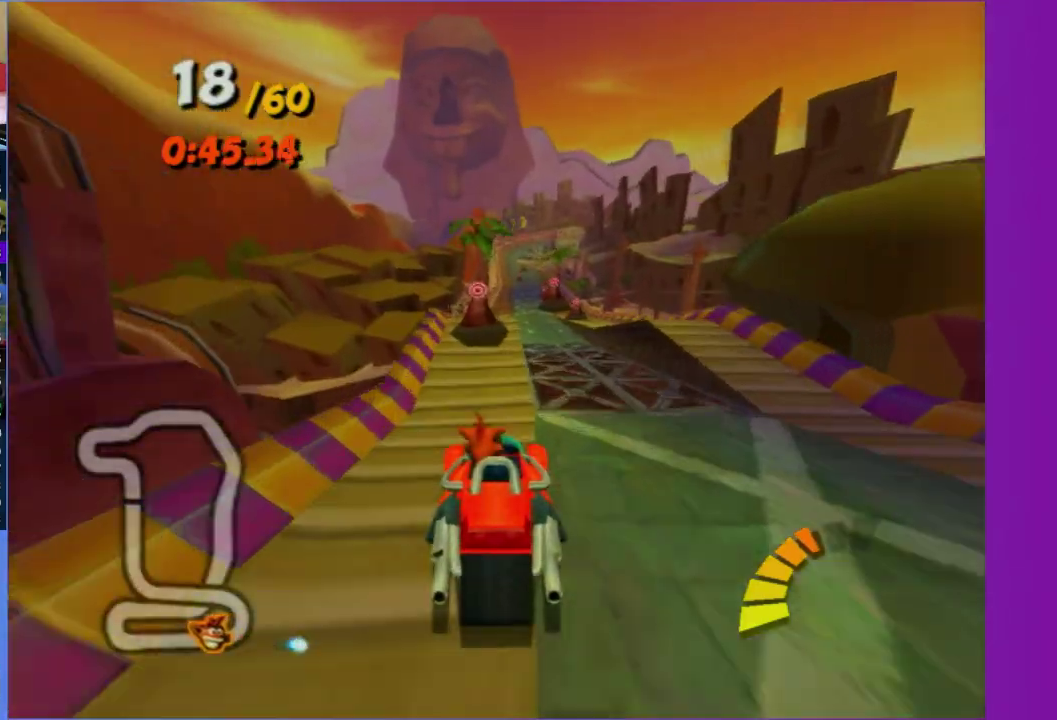
{"buttons": ["R2"], "left_stick": "right", "right_stick": "center", "events": []}
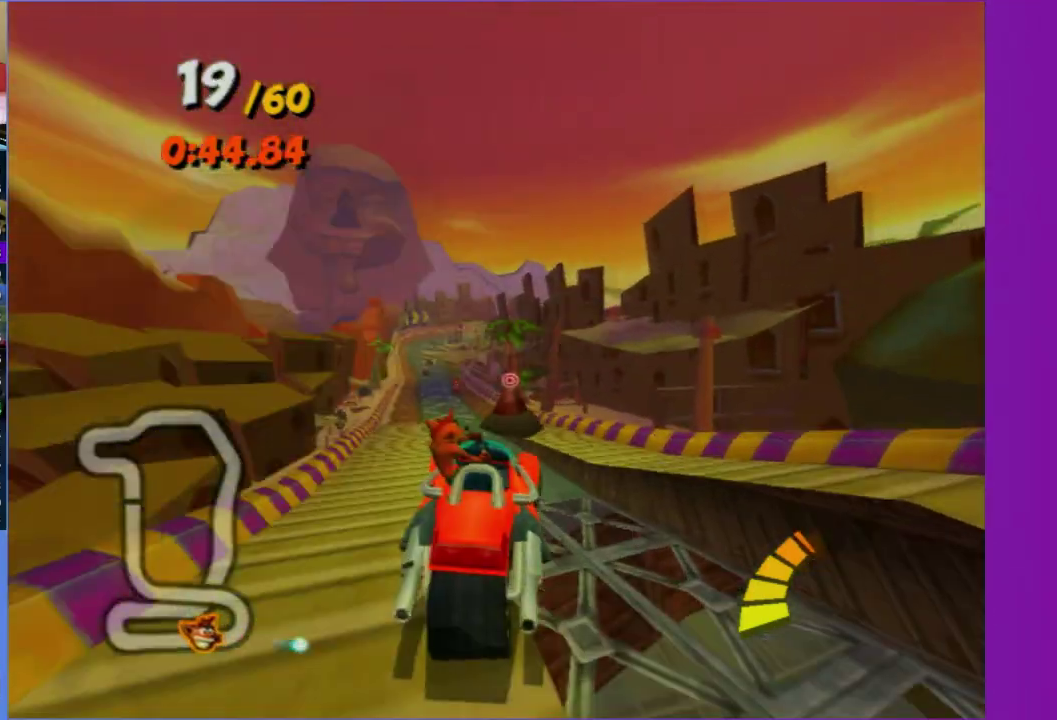
{"buttons": ["R2"], "left_stick": "center", "right_stick": "center", "events": [[17, "left_stick", "center"]]}
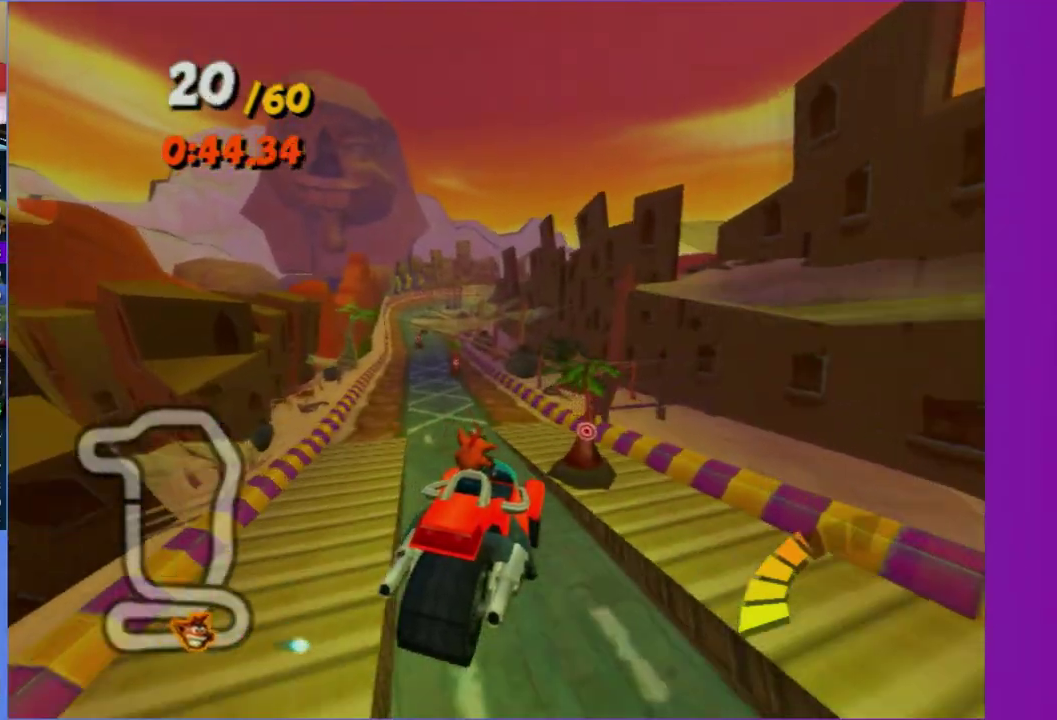
{"buttons": ["R2"], "left_stick": "center", "right_stick": "center", "events": [[417, "left_stick", "left"], [483, "left_stick", "center"]]}
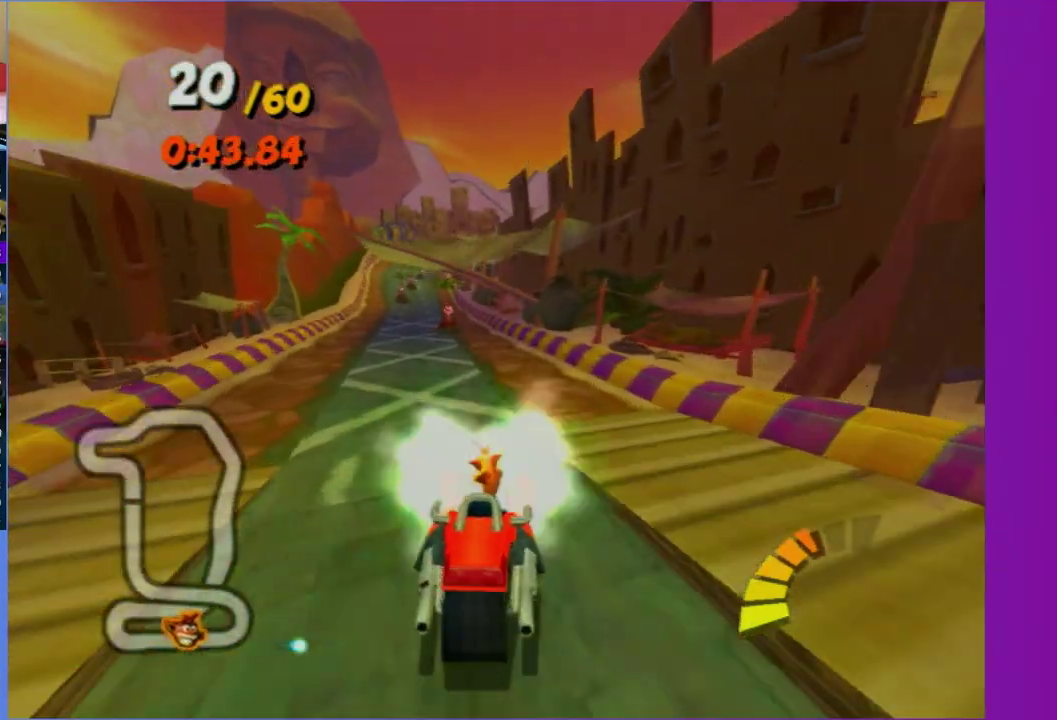
{"buttons": ["R2"], "left_stick": "center", "right_stick": "center", "events": []}